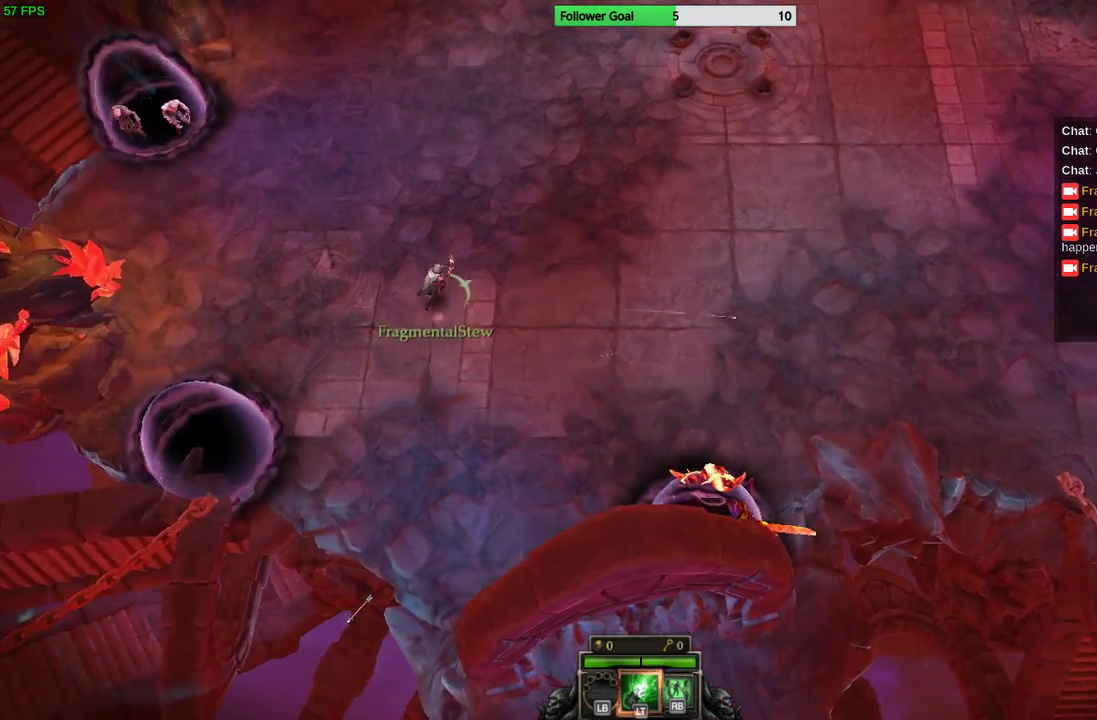
Gameplay with a controller (PlayStation layout); each line is a JSON object with the inputs held at the frame after it. "events" lists button and stick changes between this image and that frame as [ms after this image, input, new state], when the widget could be followed in between. Not read: R3.
{"buttons": [], "left_stick": "up", "right_stick": "center", "events": [[167, "right_stick", "up"], [267, "right_stick", "center"]]}
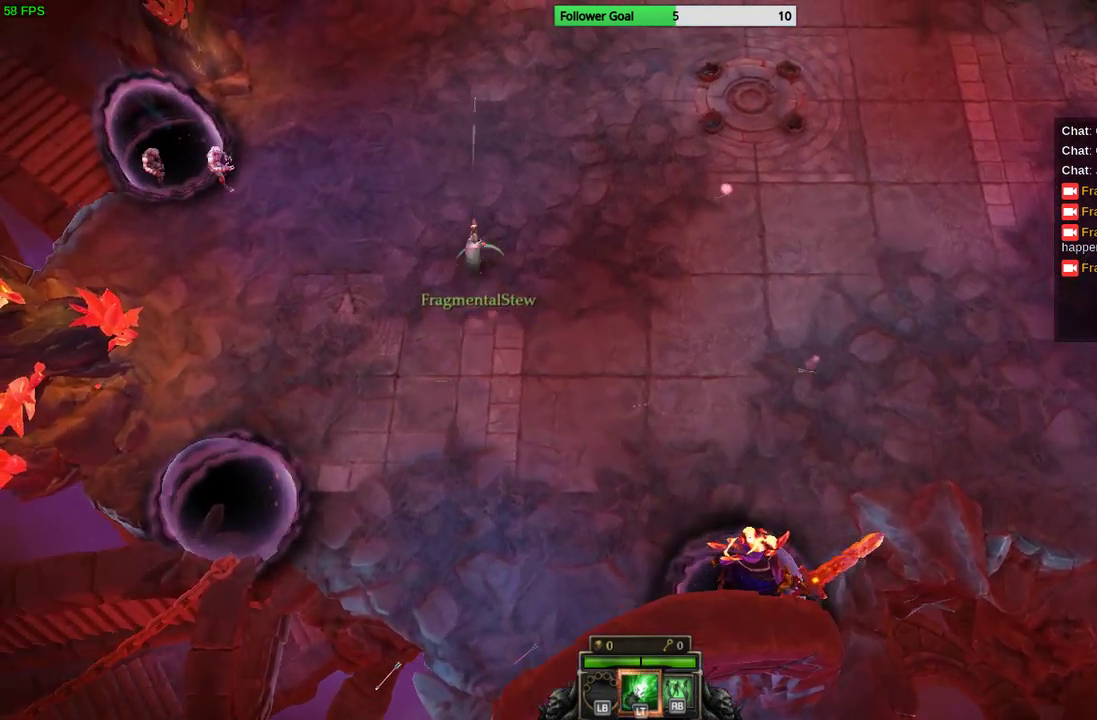
{"buttons": [], "left_stick": "left", "right_stick": "left", "events": [[200, "right_stick", "left"], [267, "left_stick", "left"]]}
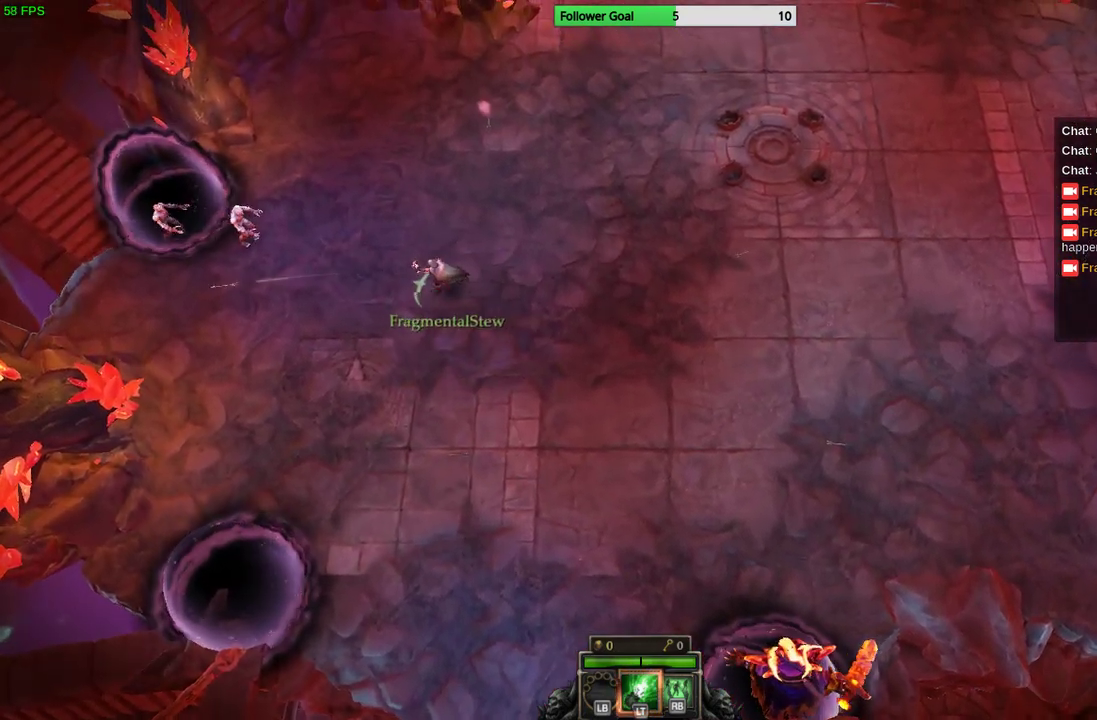
{"buttons": [], "left_stick": "right", "right_stick": "left", "events": [[433, "left_stick", "up"], [500, "left_stick", "right"]]}
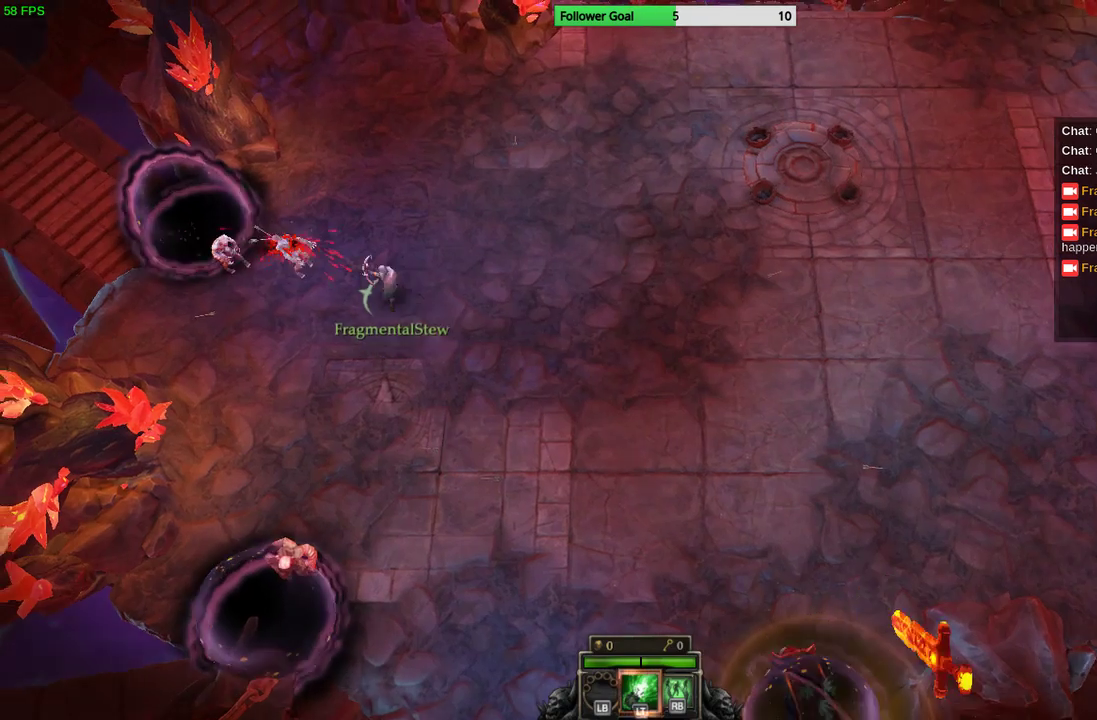
{"buttons": [], "left_stick": "down-right", "right_stick": "left", "events": [[467, "left_stick", "down-right"]]}
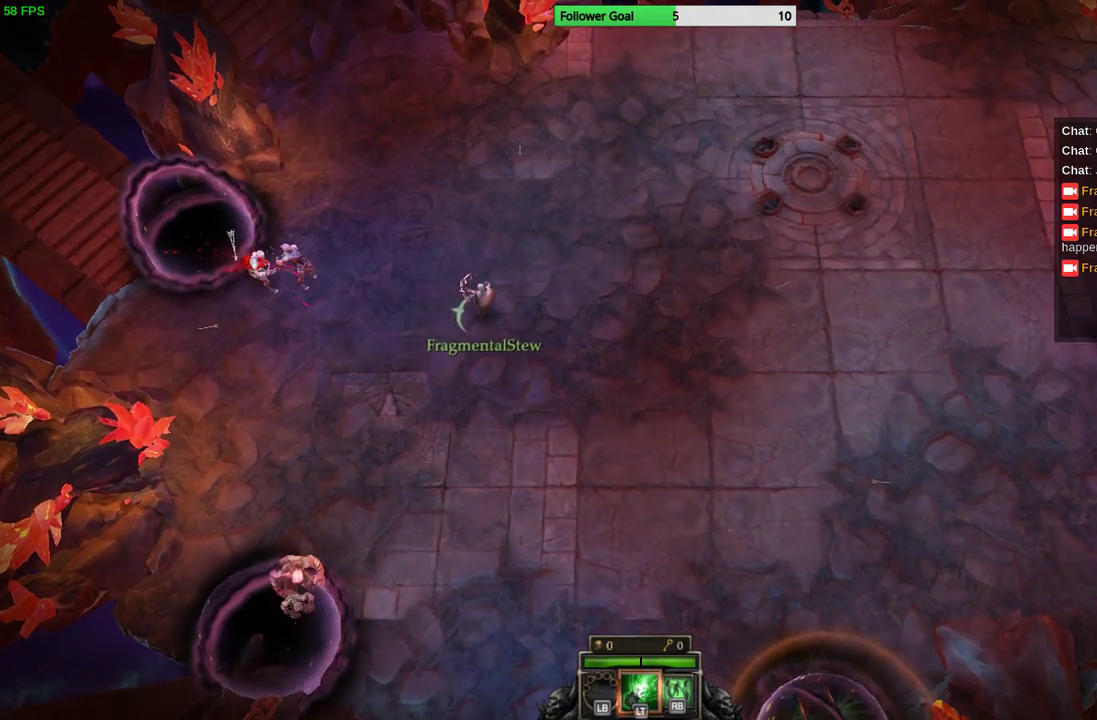
{"buttons": [], "left_stick": "down", "right_stick": "down-left", "events": [[133, "left_stick", "down"], [333, "right_stick", "down-left"]]}
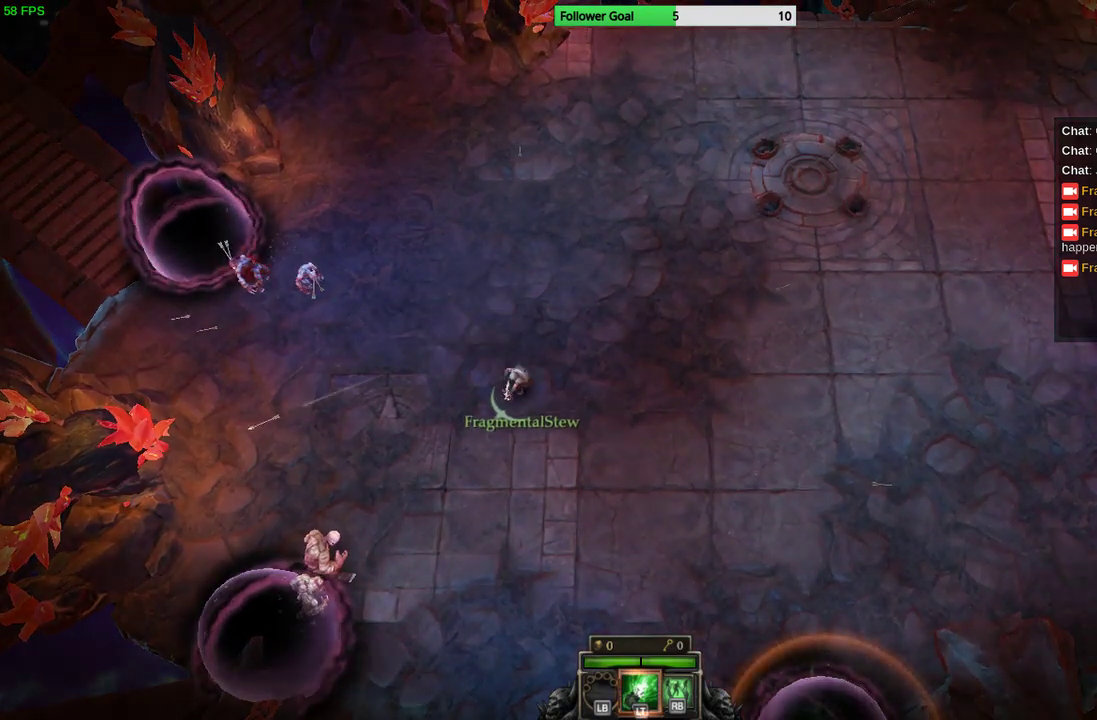
{"buttons": [], "left_stick": "down", "right_stick": "down-left", "events": [[100, "left_stick", "down-left"], [433, "left_stick", "down"]]}
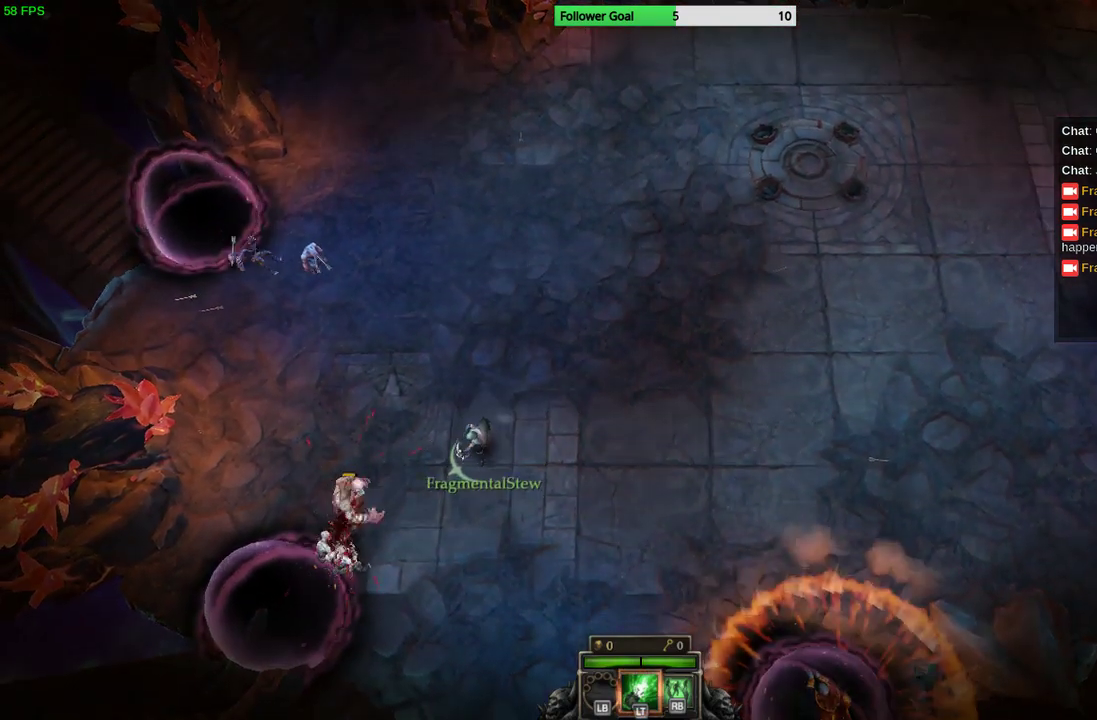
{"buttons": [], "left_stick": "up", "right_stick": "down-left", "events": [[100, "left_stick", "center"], [167, "left_stick", "up-left"], [500, "left_stick", "up"]]}
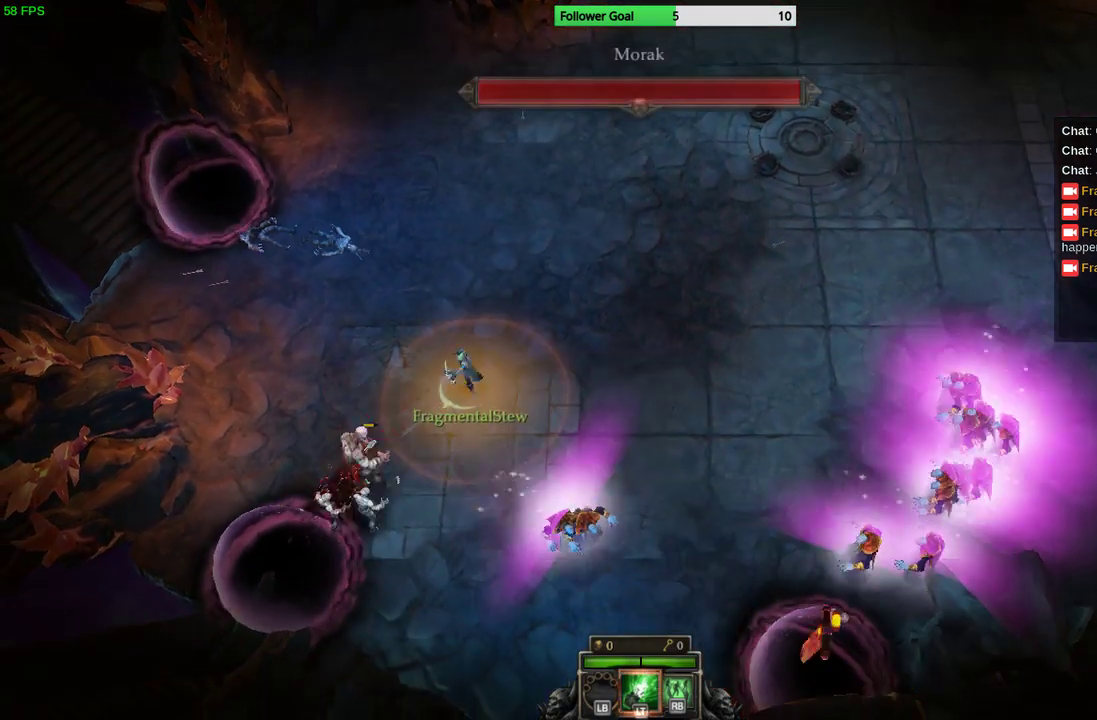
{"buttons": [], "left_stick": "up-right", "right_stick": "down-left", "events": [[467, "left_stick", "up-right"]]}
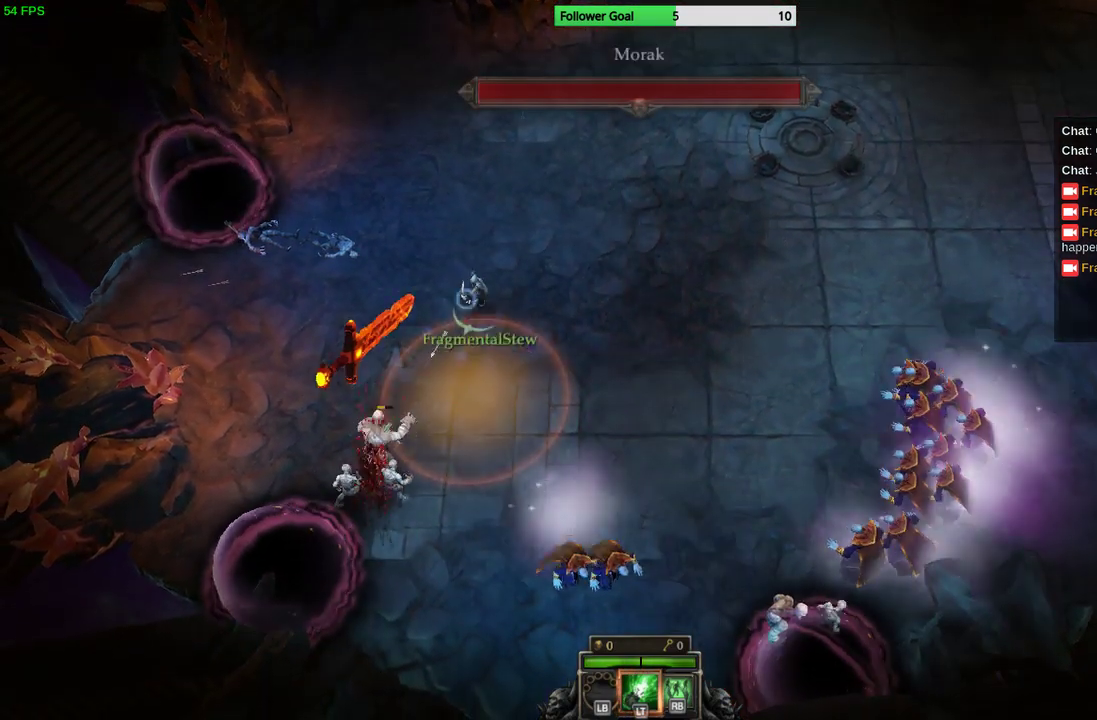
{"buttons": [], "left_stick": "down-right", "right_stick": "down-left", "events": [[300, "left_stick", "right"], [500, "left_stick", "down-right"]]}
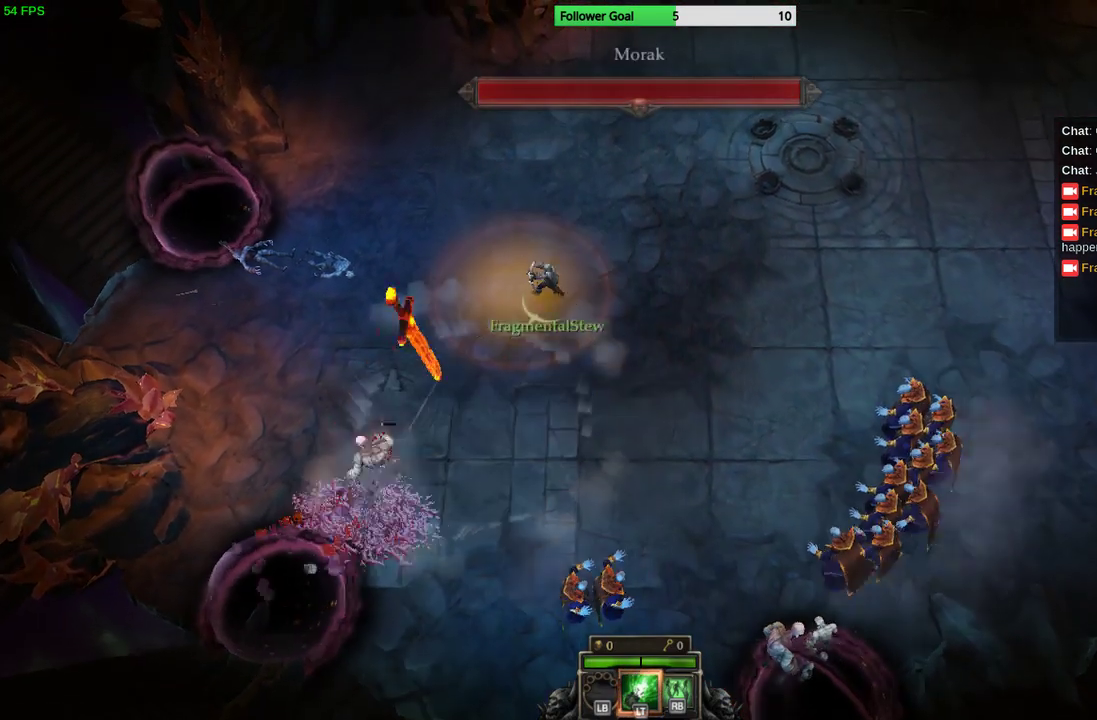
{"buttons": [], "left_stick": "down-right", "right_stick": "down-left", "events": []}
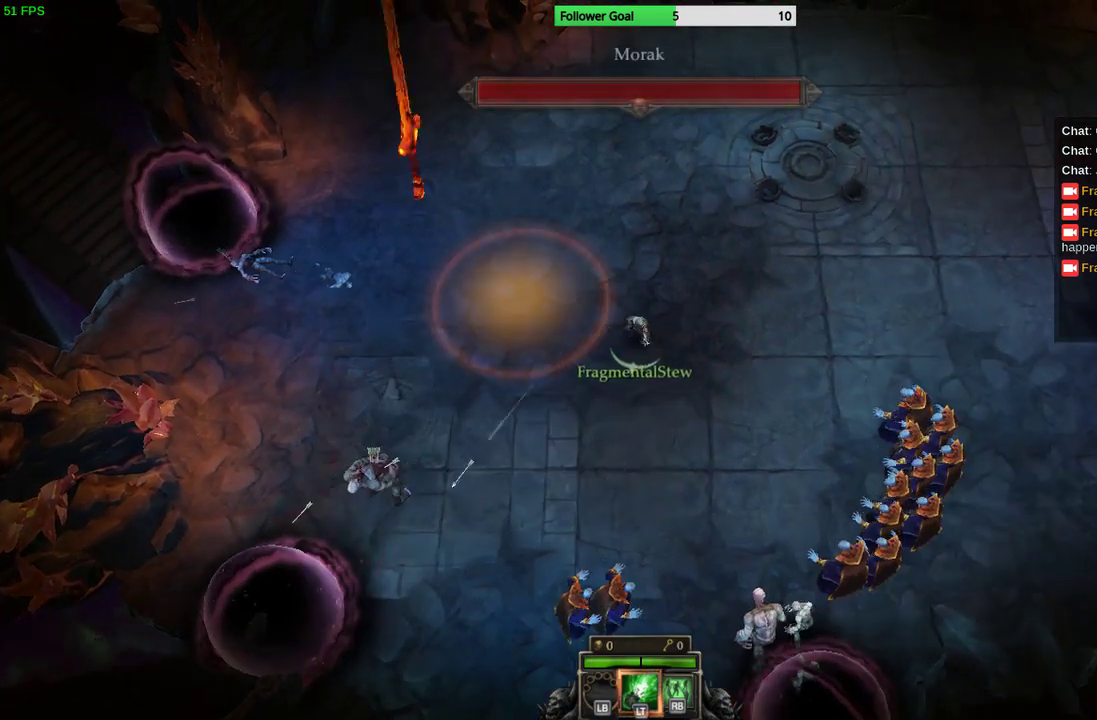
{"buttons": [], "left_stick": "down-right", "right_stick": "down-right", "events": [[33, "right_stick", "down"], [300, "right_stick", "down-right"]]}
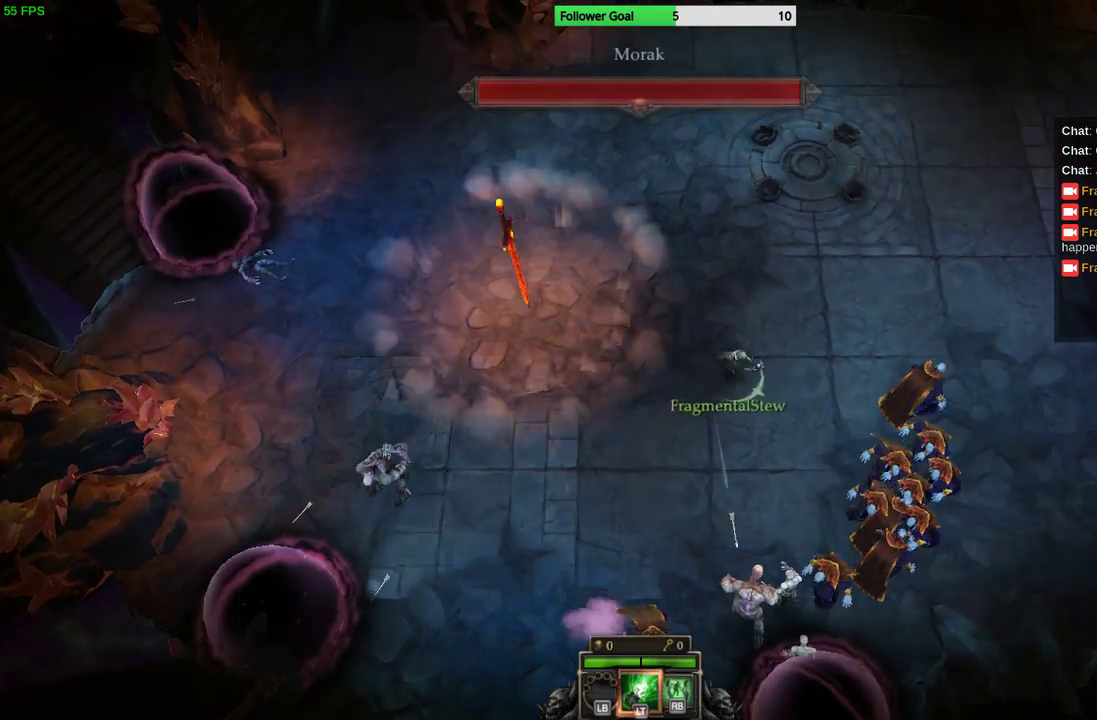
{"buttons": [], "left_stick": "down-right", "right_stick": "down-right", "events": [[33, "left_stick", "right"], [333, "left_stick", "down-right"]]}
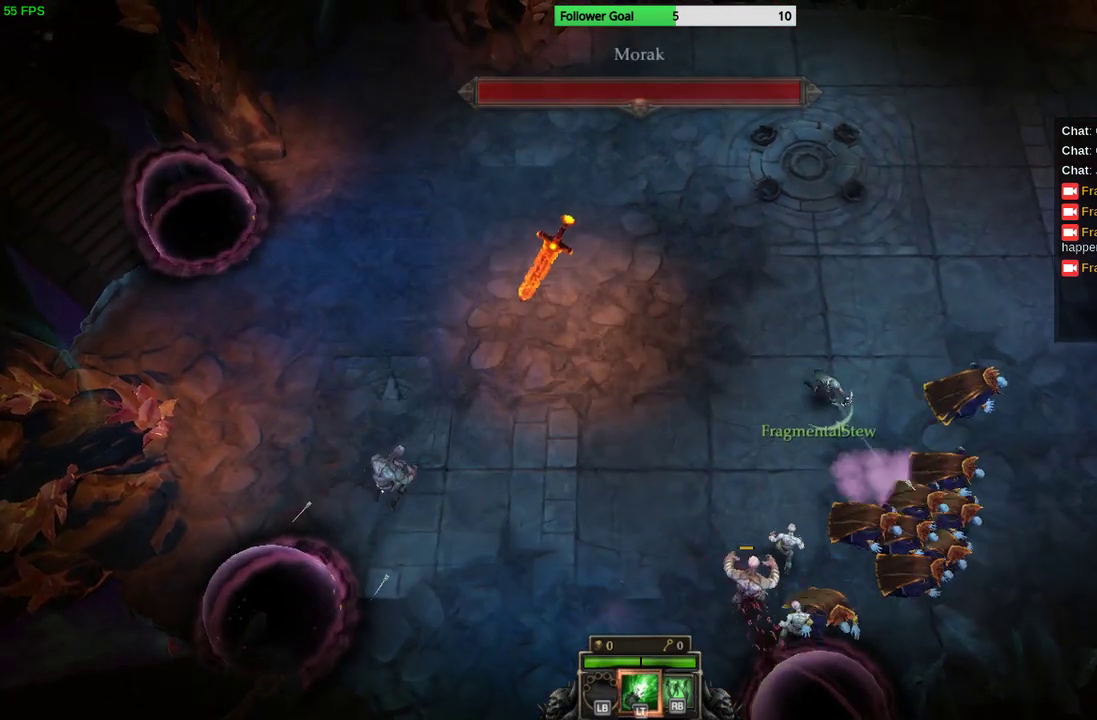
{"buttons": ["L2"], "left_stick": "down-right", "right_stick": "down-right", "events": [[467, "L2", "down"]]}
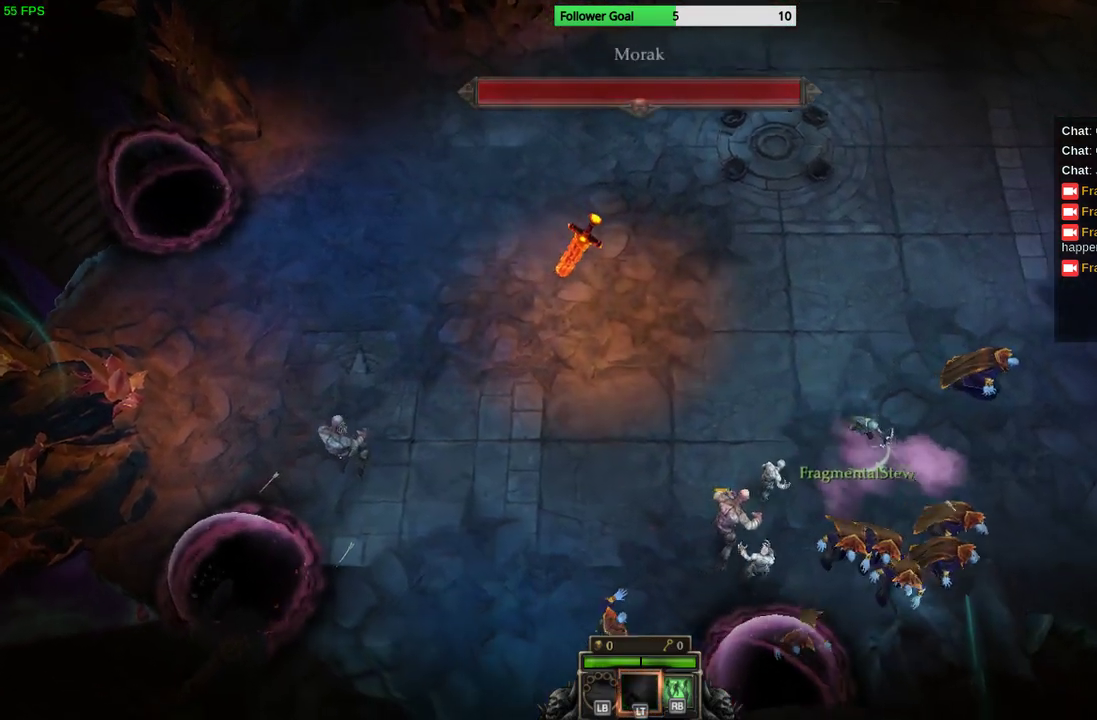
{"buttons": [], "left_stick": "down-right", "right_stick": "down-right", "events": [[133, "L2", "up"]]}
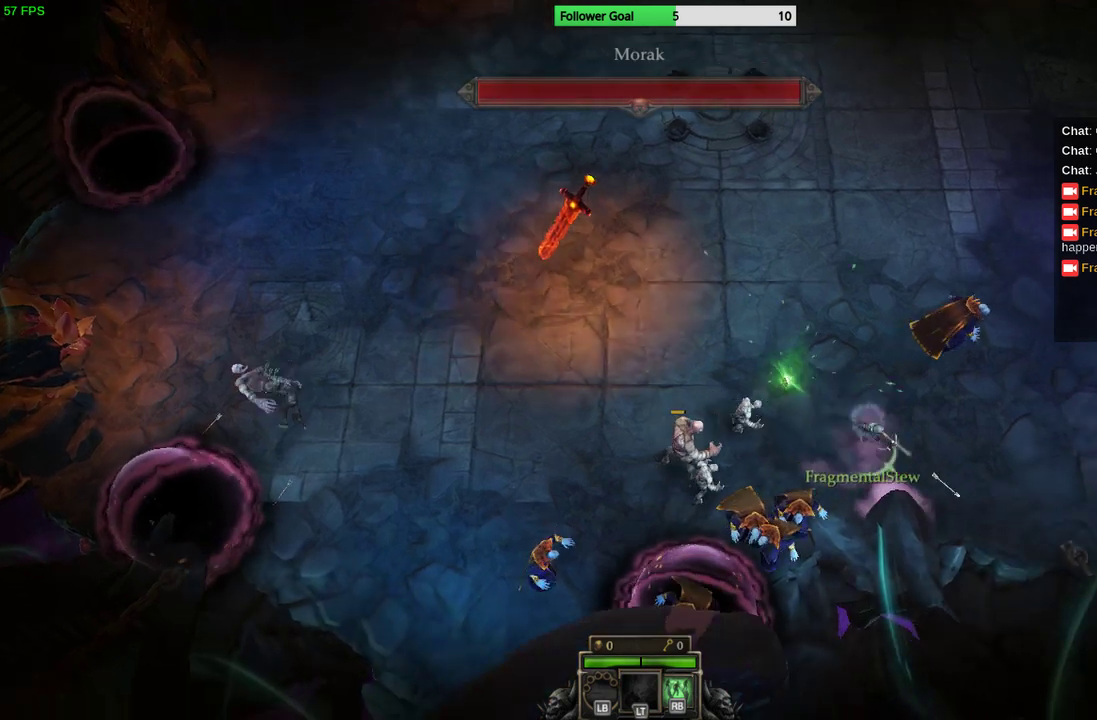
{"buttons": [], "left_stick": "right", "right_stick": "down-left", "events": [[33, "R1", "down"], [33, "left_stick", "down"], [133, "right_stick", "down"], [200, "left_stick", "down-left"], [233, "right_stick", "down-left"], [333, "R1", "up"], [433, "left_stick", "right"]]}
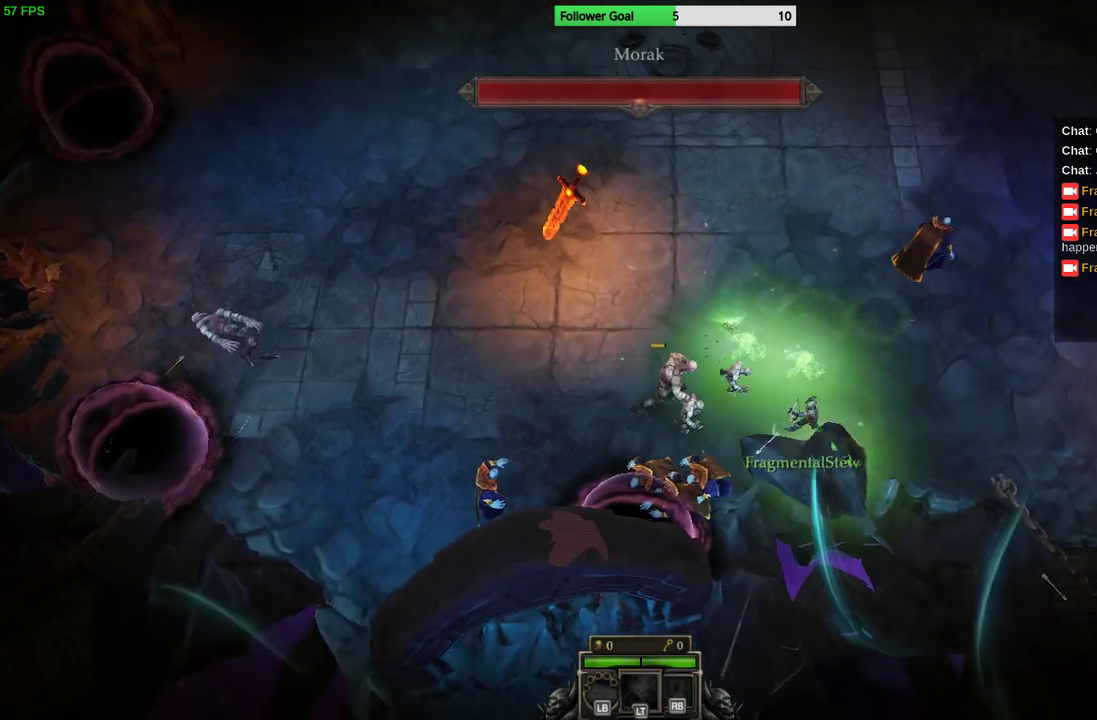
{"buttons": [], "left_stick": "up-right", "right_stick": "left", "events": [[167, "left_stick", "up-right"], [400, "right_stick", "left"]]}
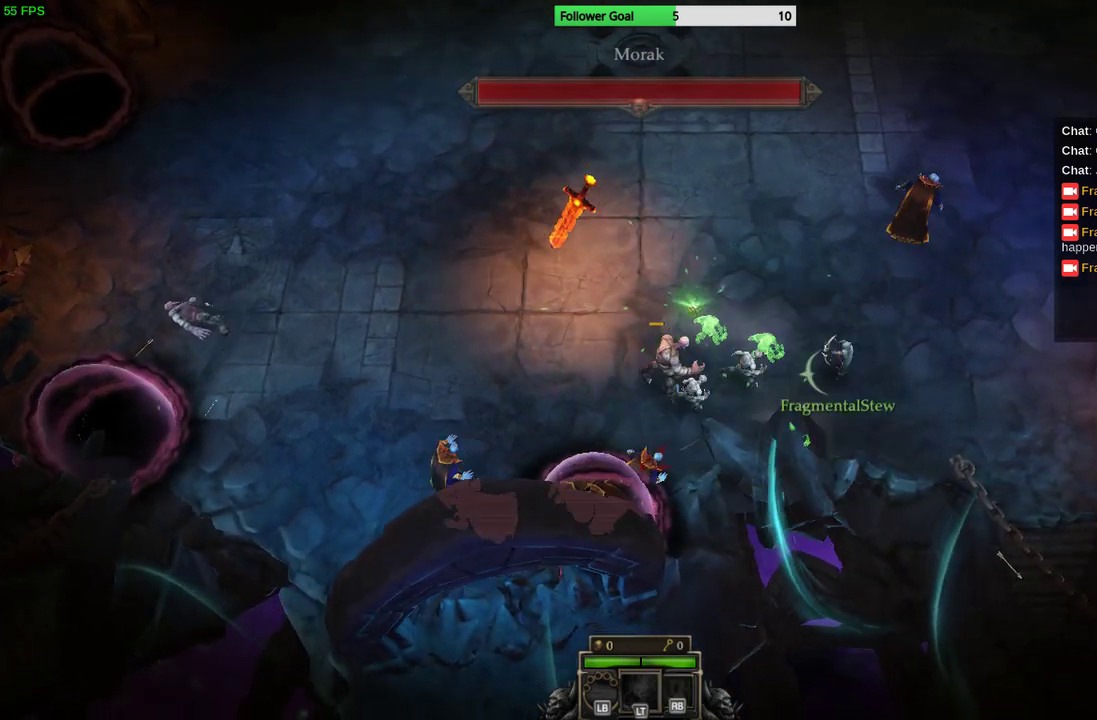
{"buttons": [], "left_stick": "up", "right_stick": "up", "events": [[33, "right_stick", "up-left"], [133, "right_stick", "up"], [467, "left_stick", "up"]]}
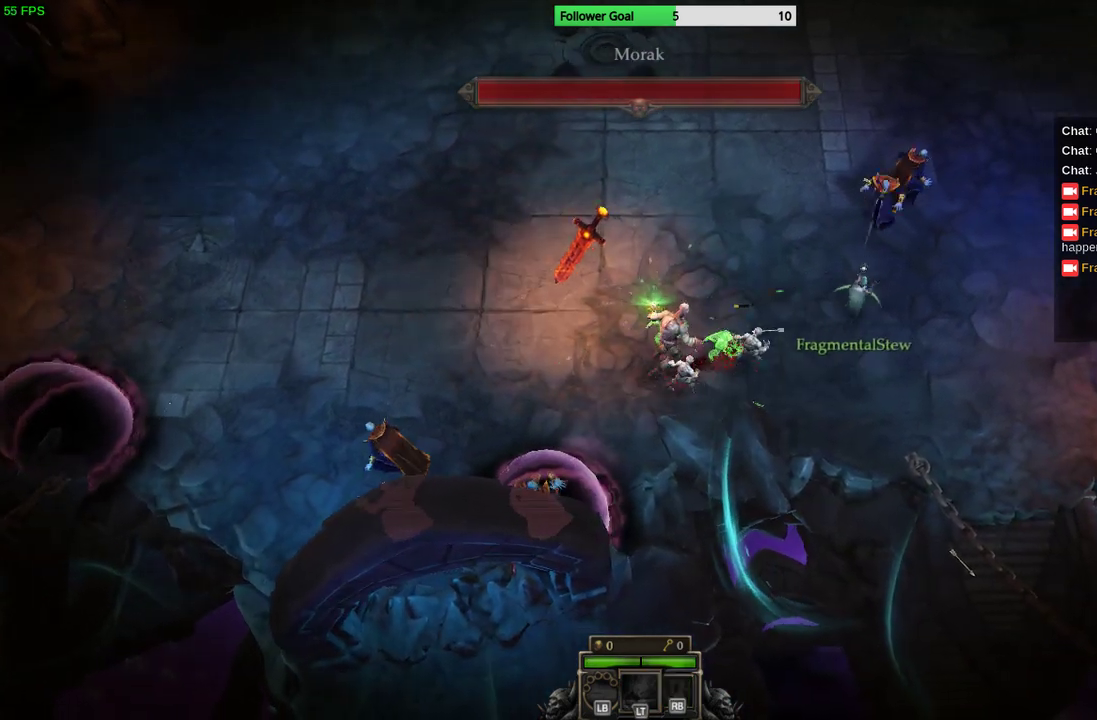
{"buttons": [], "left_stick": "down-right", "right_stick": "up", "events": [[267, "left_stick", "up-right"], [500, "left_stick", "down-right"]]}
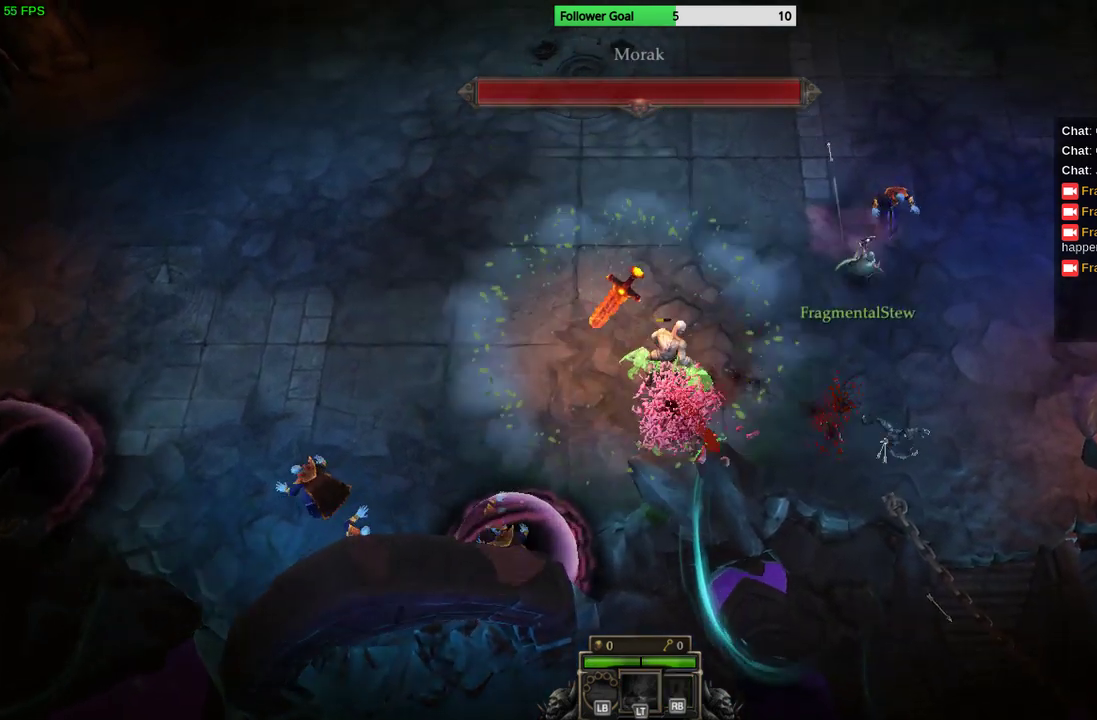
{"buttons": [], "left_stick": "down", "right_stick": "up", "events": [[200, "left_stick", "down"]]}
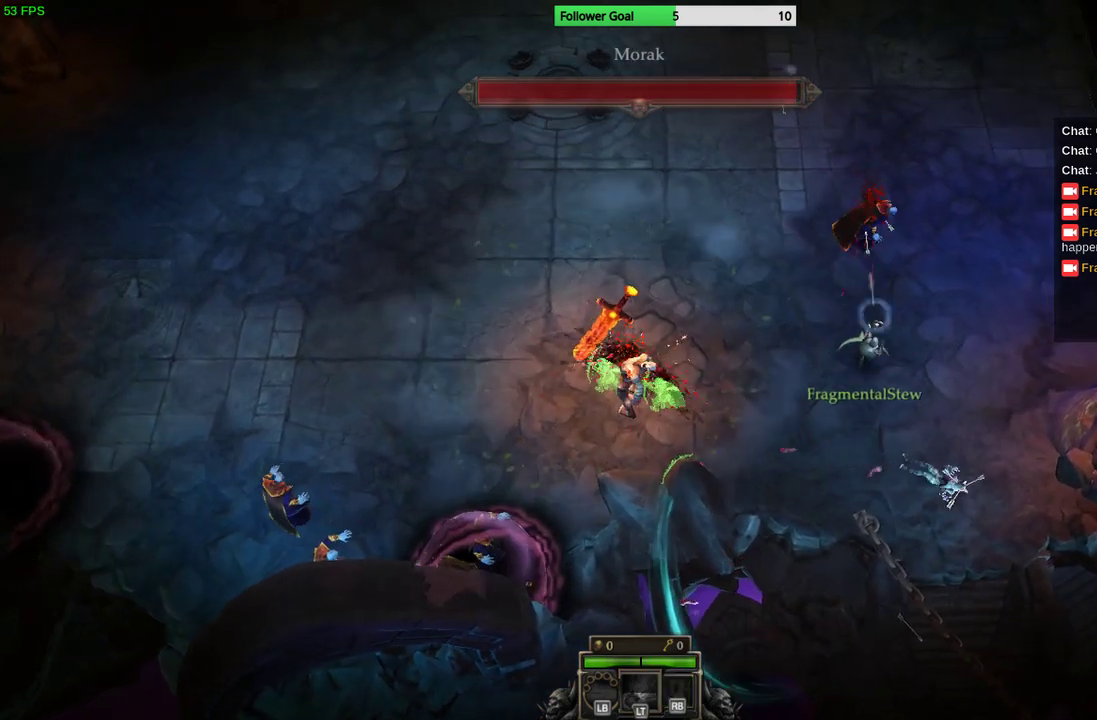
{"buttons": [], "left_stick": "up-right", "right_stick": "up", "events": [[267, "left_stick", "up-right"]]}
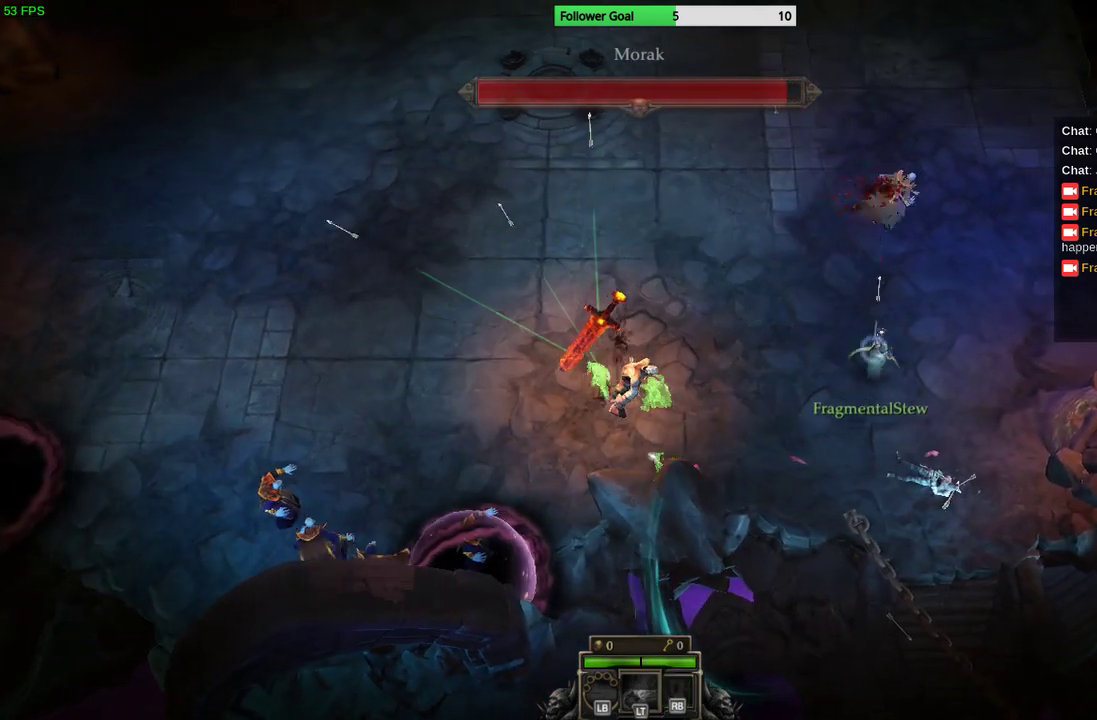
{"buttons": [], "left_stick": "up-right", "right_stick": "up", "events": [[67, "left_stick", "up"], [333, "left_stick", "up-right"]]}
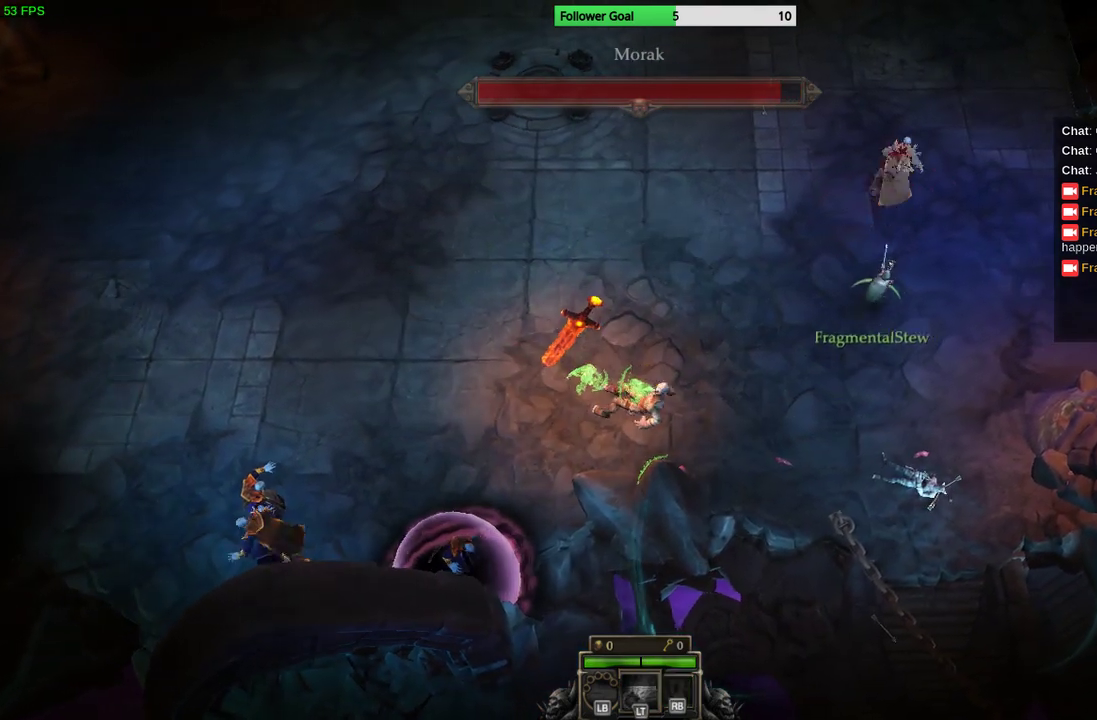
{"buttons": [], "left_stick": "up", "right_stick": "up", "events": [[167, "left_stick", "up"]]}
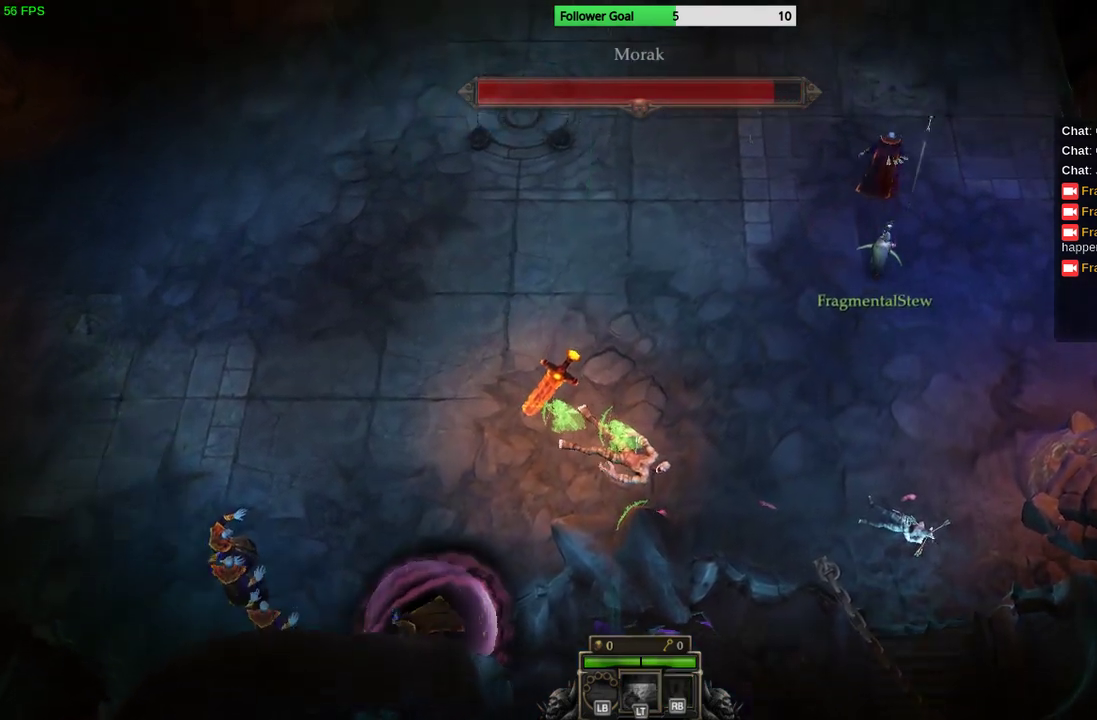
{"buttons": [], "left_stick": "up", "right_stick": "up", "events": []}
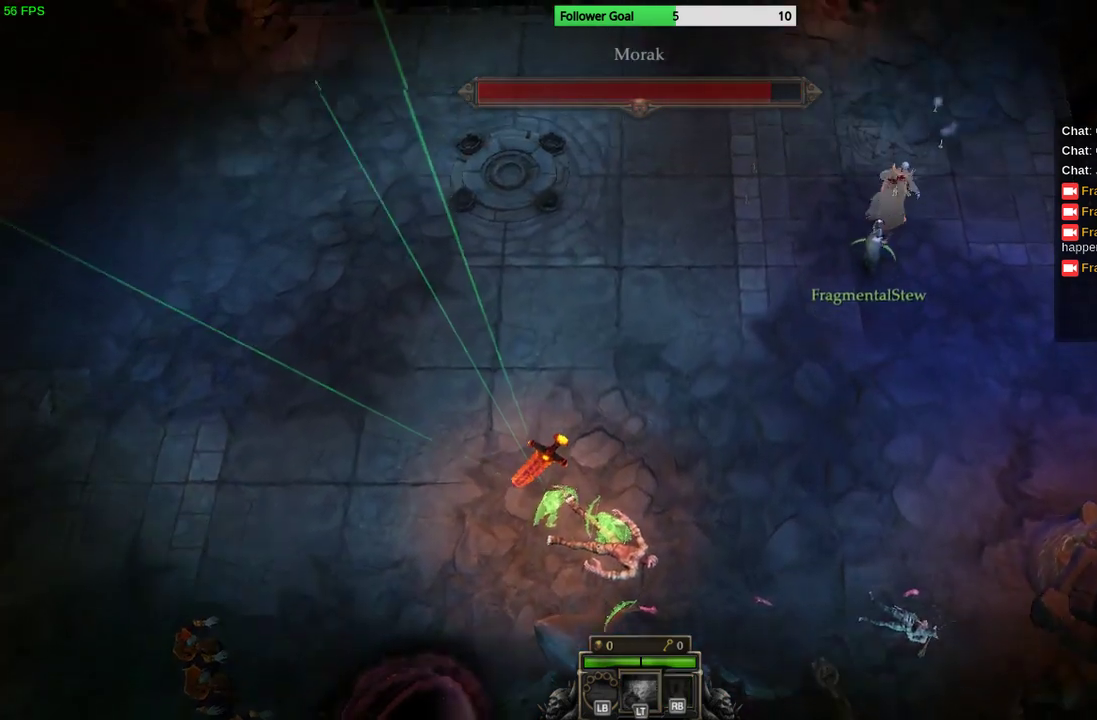
{"buttons": [], "left_stick": "up-right", "right_stick": "up", "events": [[67, "left_stick", "up-right"], [200, "L2", "down"], [333, "L2", "up"]]}
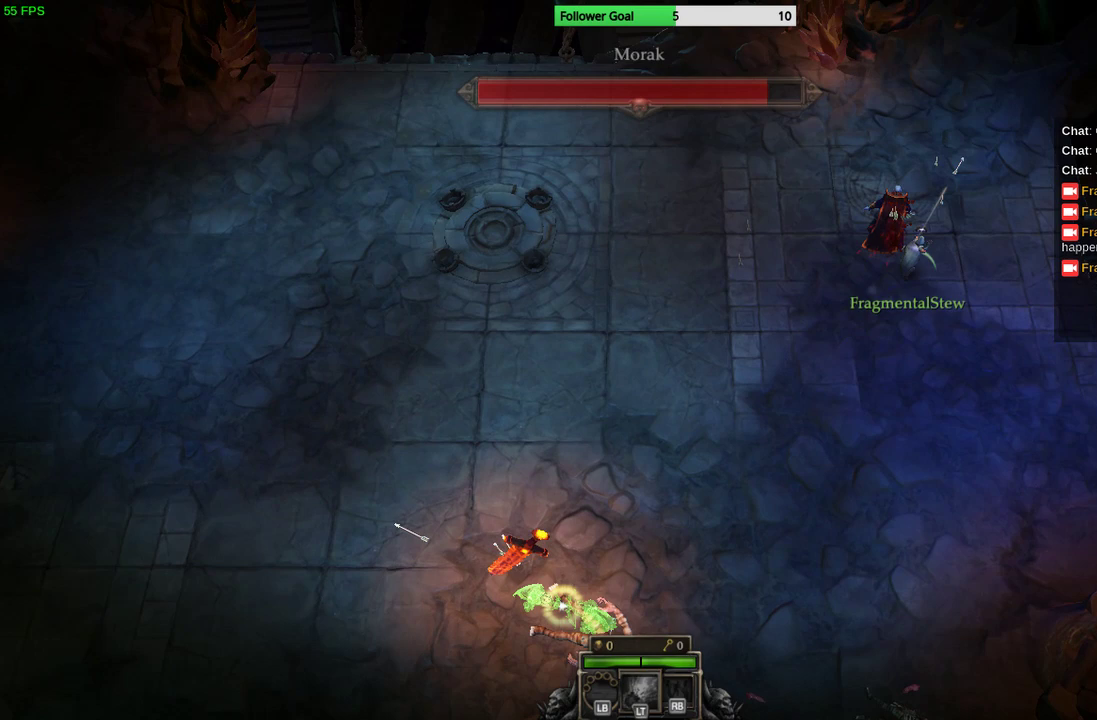
{"buttons": [], "left_stick": "down-left", "right_stick": "up", "events": [[67, "left_stick", "center"], [133, "left_stick", "up-left"], [333, "left_stick", "down-left"]]}
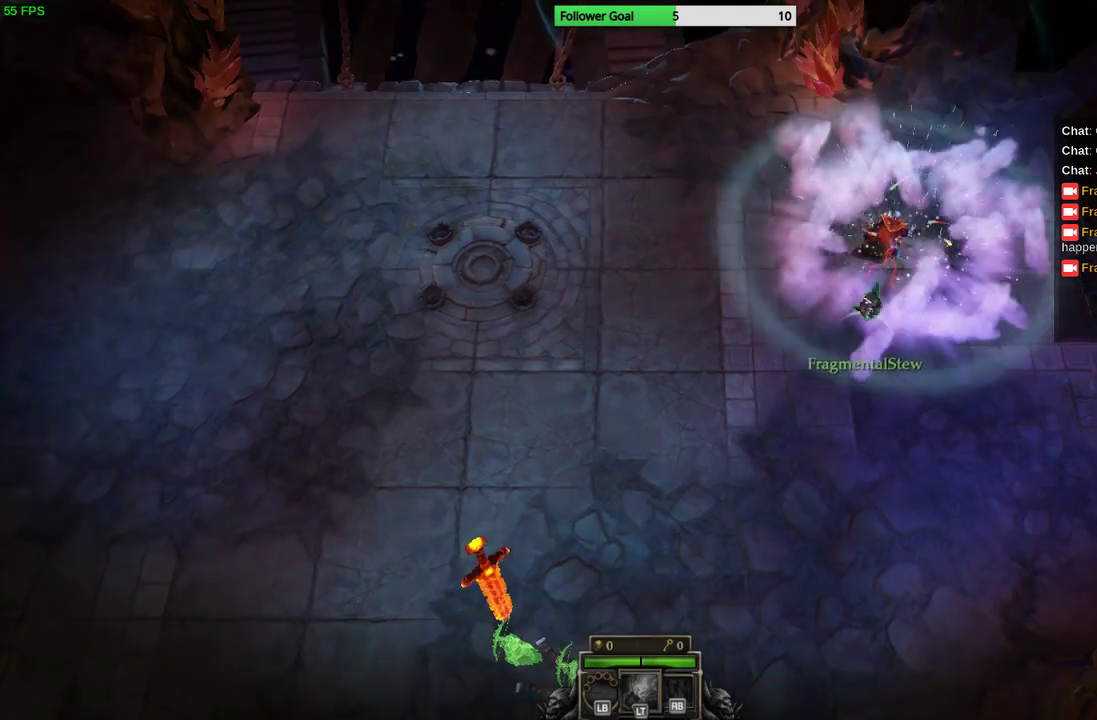
{"buttons": [], "left_stick": "down", "right_stick": "up", "events": [[100, "left_stick", "up-right"], [233, "left_stick", "down-right"], [433, "left_stick", "down"]]}
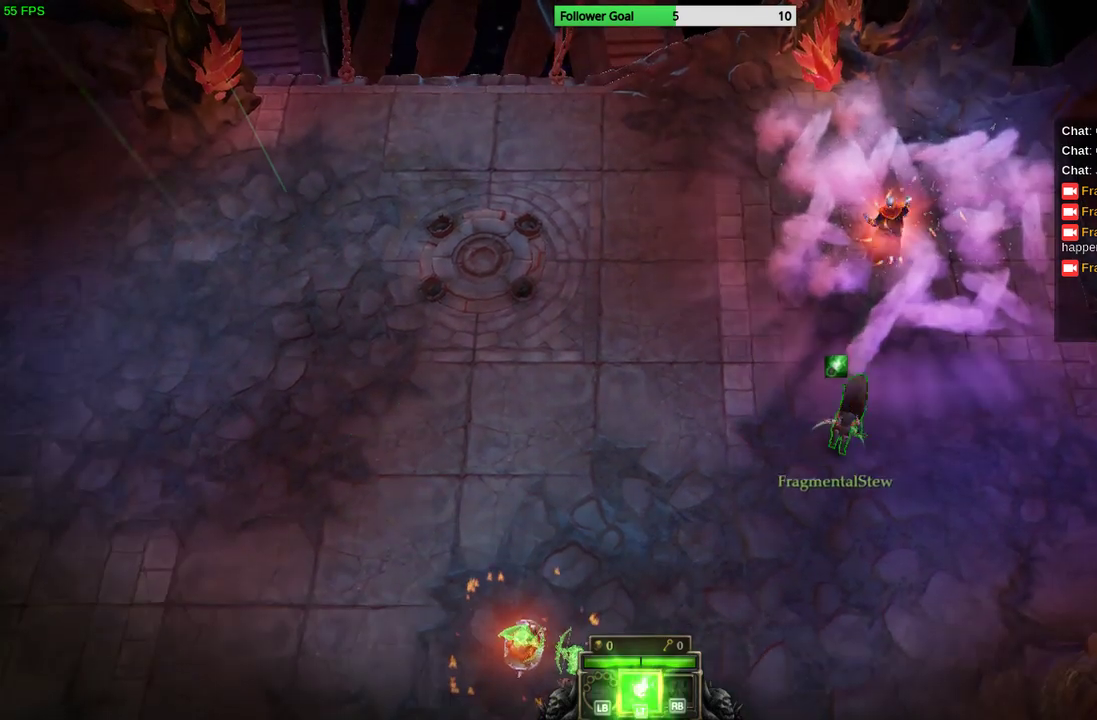
{"buttons": [], "left_stick": "down-right", "right_stick": "up", "events": [[133, "left_stick", "up"], [200, "left_stick", "up-right"], [467, "left_stick", "down-right"]]}
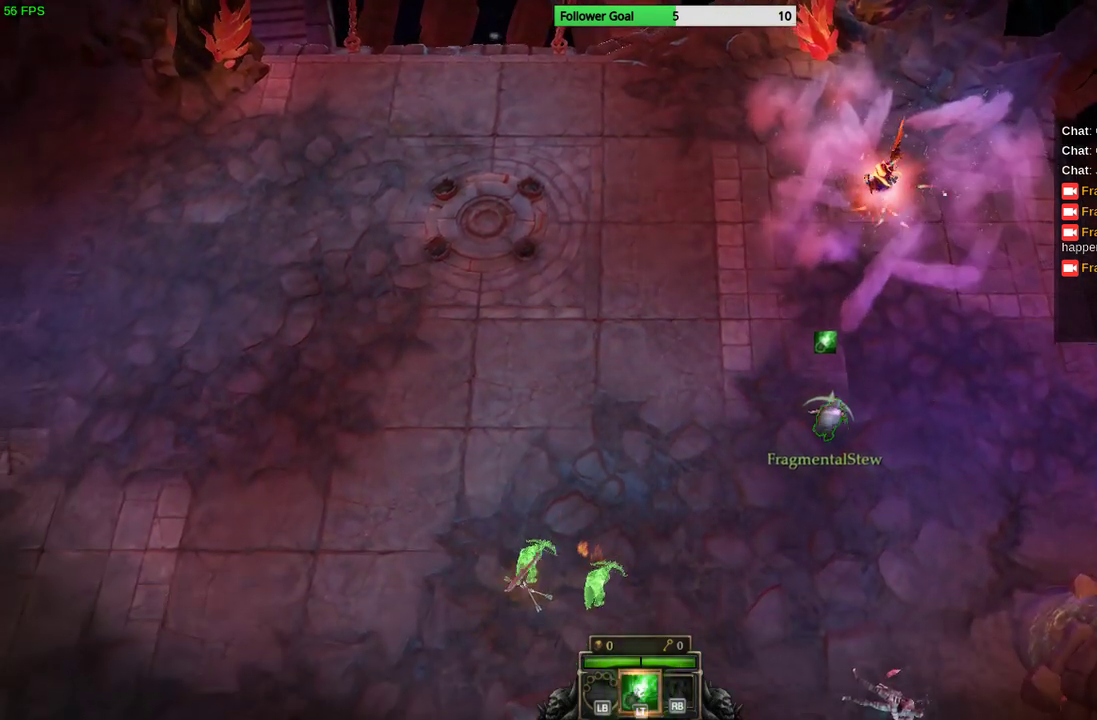
{"buttons": [], "left_stick": "center", "right_stick": "up", "events": [[100, "left_stick", "down"], [200, "left_stick", "center"]]}
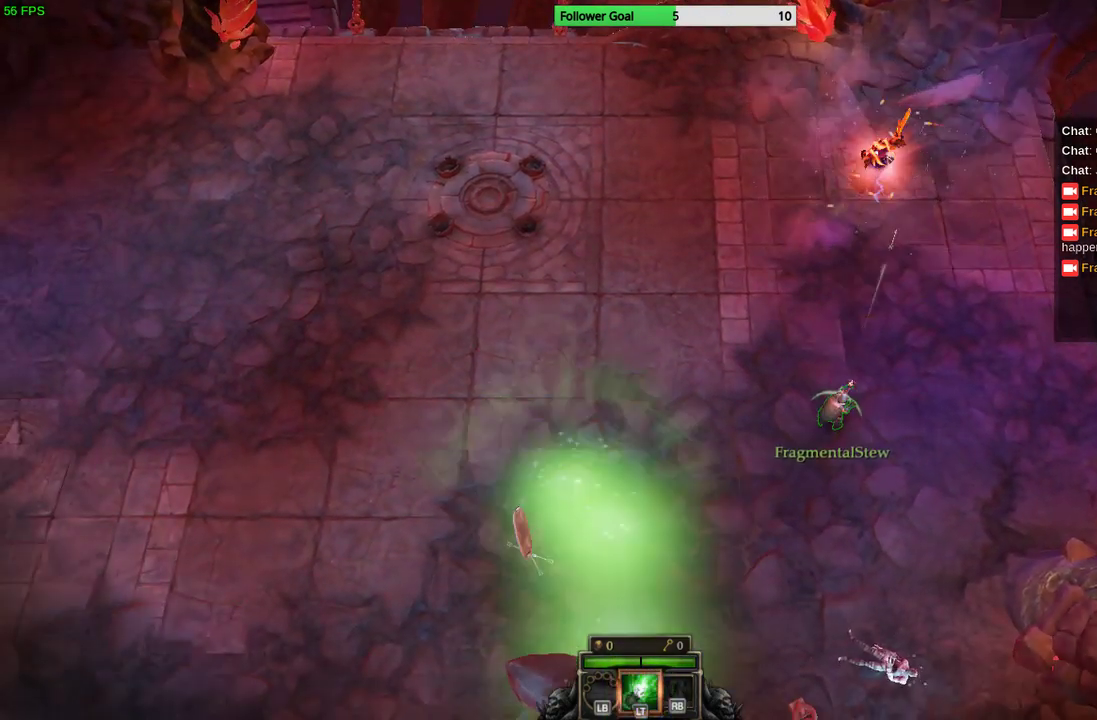
{"buttons": [], "left_stick": "left", "right_stick": "up", "events": [[67, "left_stick", "right"], [267, "left_stick", "center"], [333, "left_stick", "left"]]}
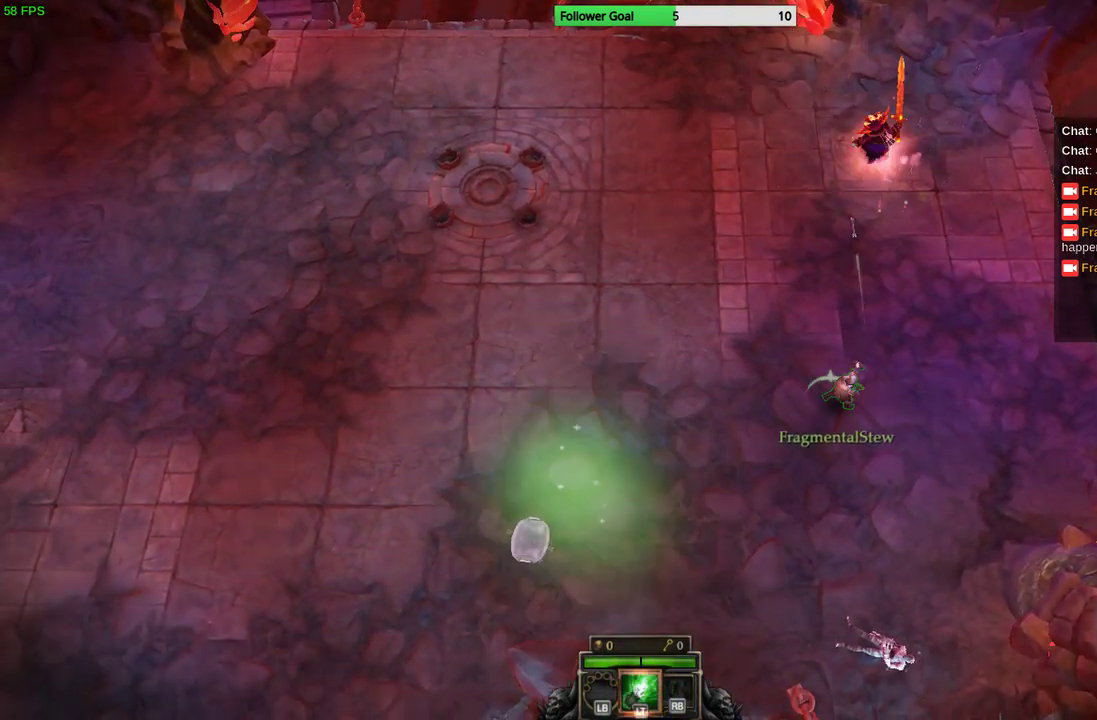
{"buttons": [], "left_stick": "right", "right_stick": "up", "events": [[67, "left_stick", "center"], [133, "left_stick", "right"], [300, "left_stick", "center"], [467, "left_stick", "right"]]}